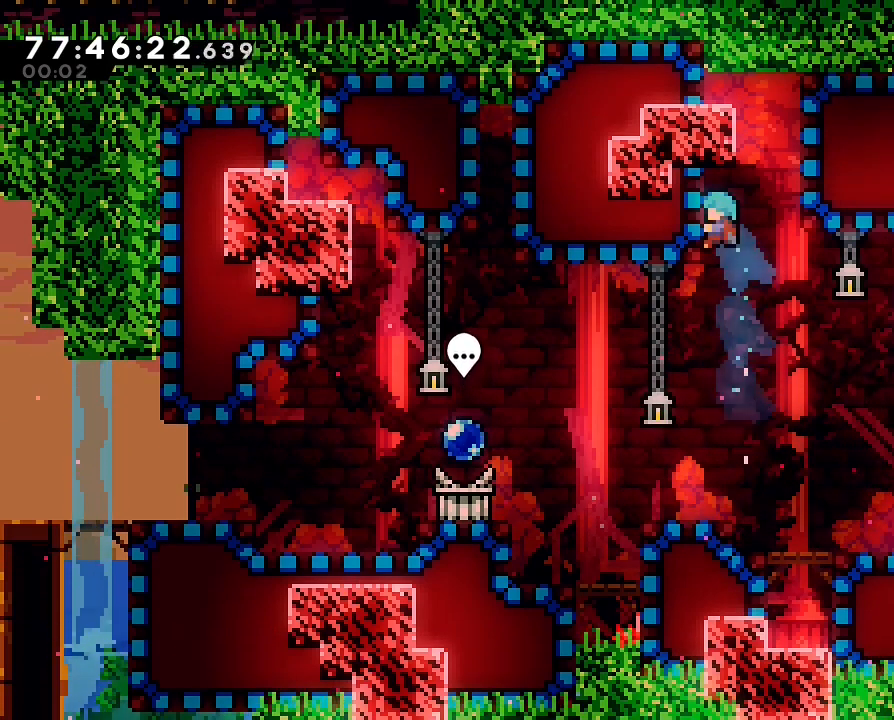
Gameplay with a controller (Nintendo layout); each line is a JSON object with the inputs held at the frame after it (dt_ms = milliseconds from this image to that frame). "events" lists button and stick changes between this image and that frame as [ms after this image, input, new state], when the widget could be followed in between. Not read: L3 R3.
{"dt_ms": 500, "buttons": [], "left_stick": "left", "right_stick": "center", "events": [[167, "left_stick", "center"], [200, "R1", "up"], [400, "left_stick", "left"]]}
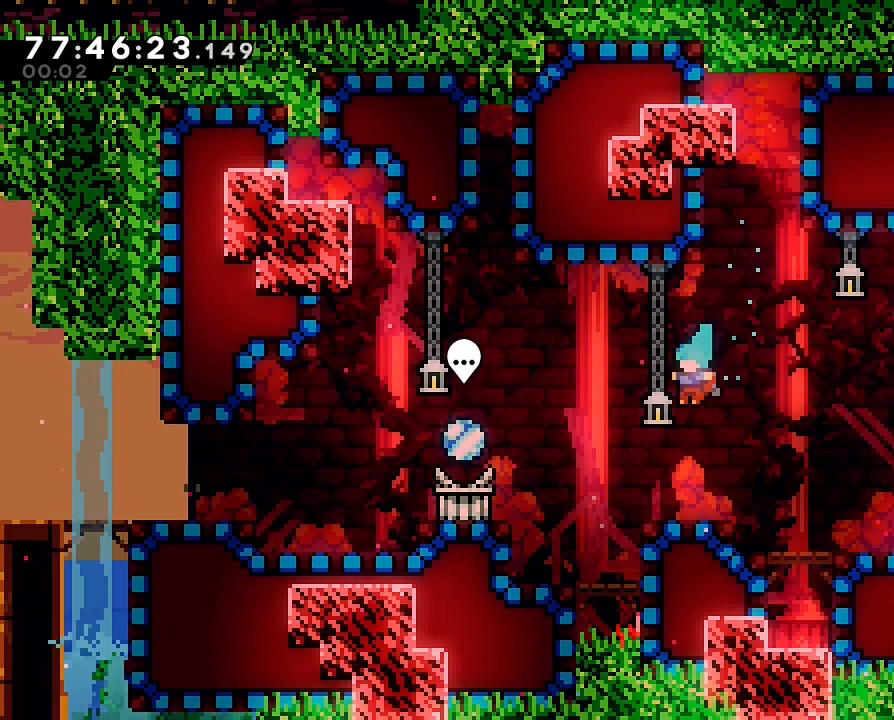
{"dt_ms": 500, "buttons": ["A"], "left_stick": "left", "right_stick": "center", "events": [[133, "left_stick", "center"], [267, "left_stick", "left"], [300, "A", "down"]]}
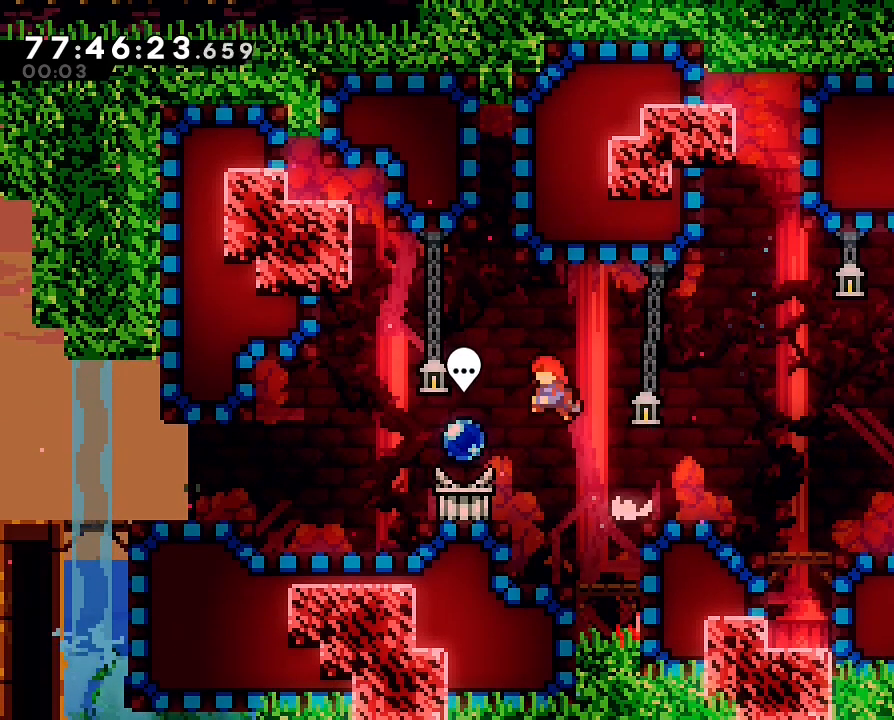
{"dt_ms": 500, "buttons": [], "left_stick": "center", "right_stick": "center", "events": [[33, "A", "up"], [200, "left_stick", "center"], [367, "B", "down"], [500, "B", "up"]]}
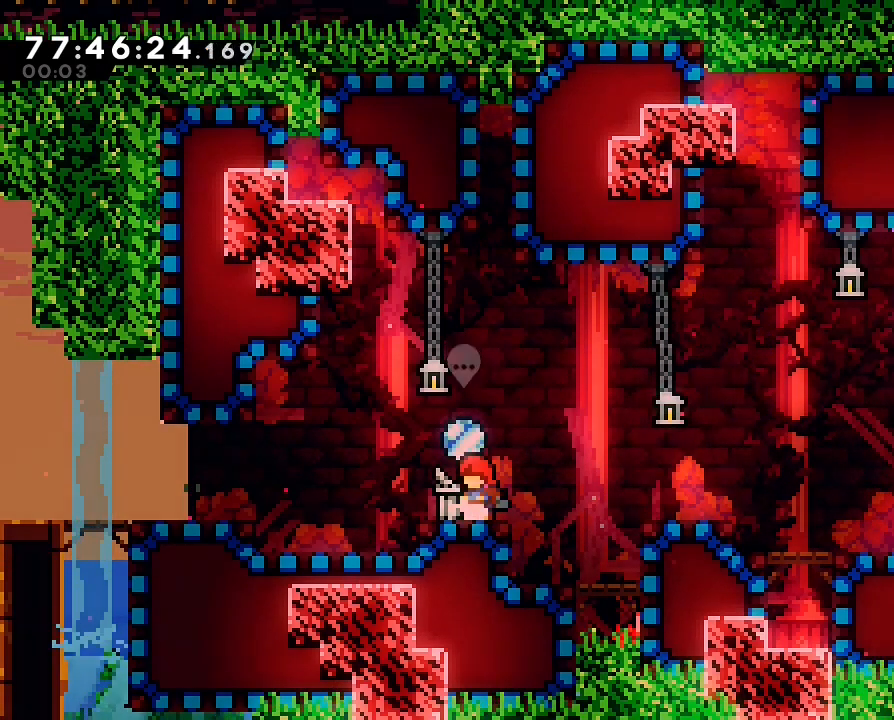
{"dt_ms": 500, "buttons": [], "left_stick": "right", "right_stick": "center", "events": [[500, "left_stick", "right"]]}
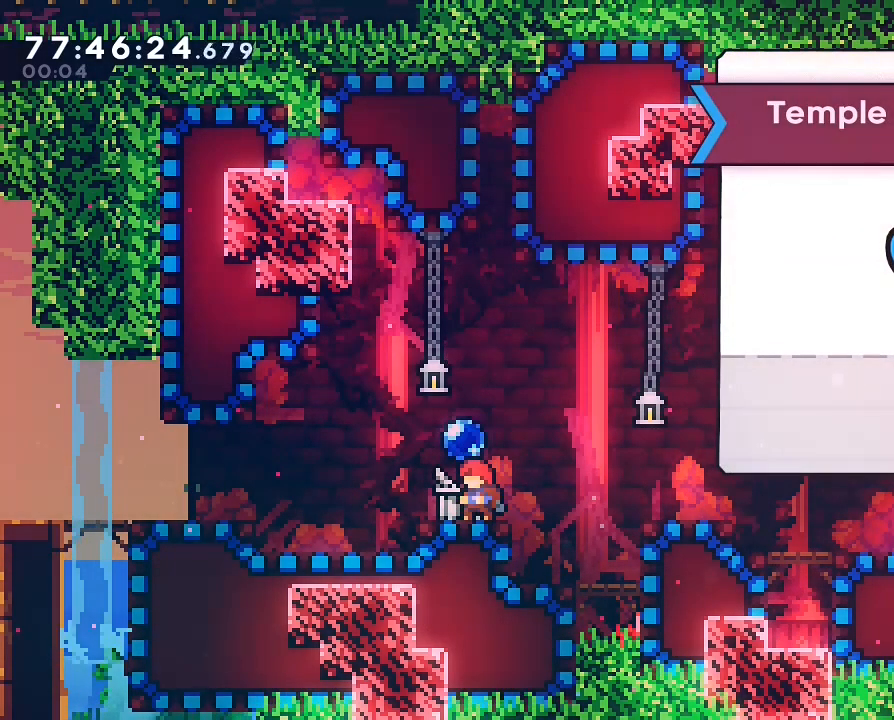
{"dt_ms": 1000, "buttons": [], "left_stick": "center", "right_stick": "center"}
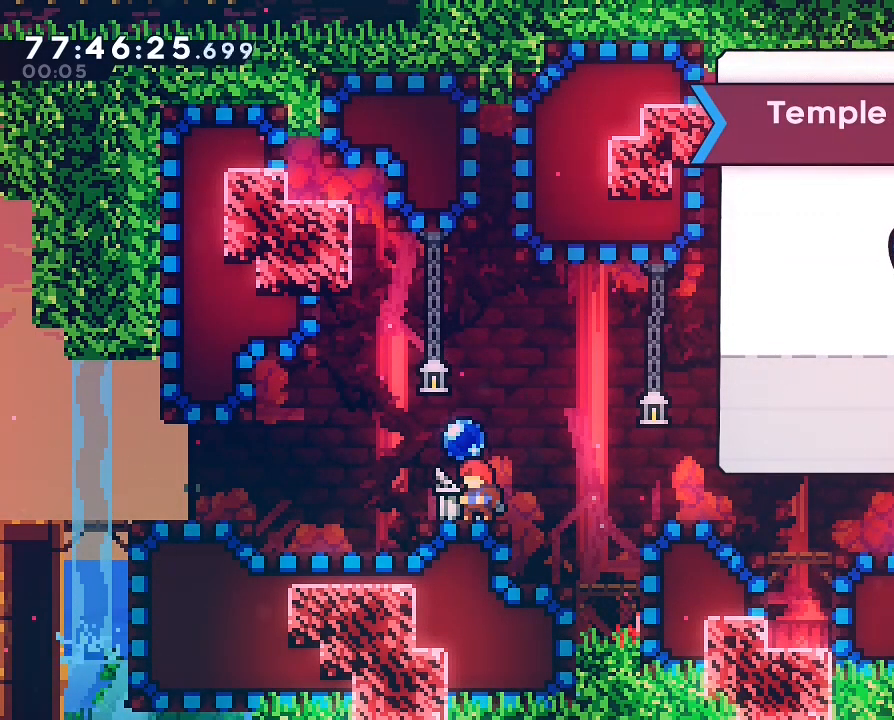
{"dt_ms": 500, "buttons": ["A"], "left_stick": "center", "right_stick": "center", "events": [[367, "A", "down"]]}
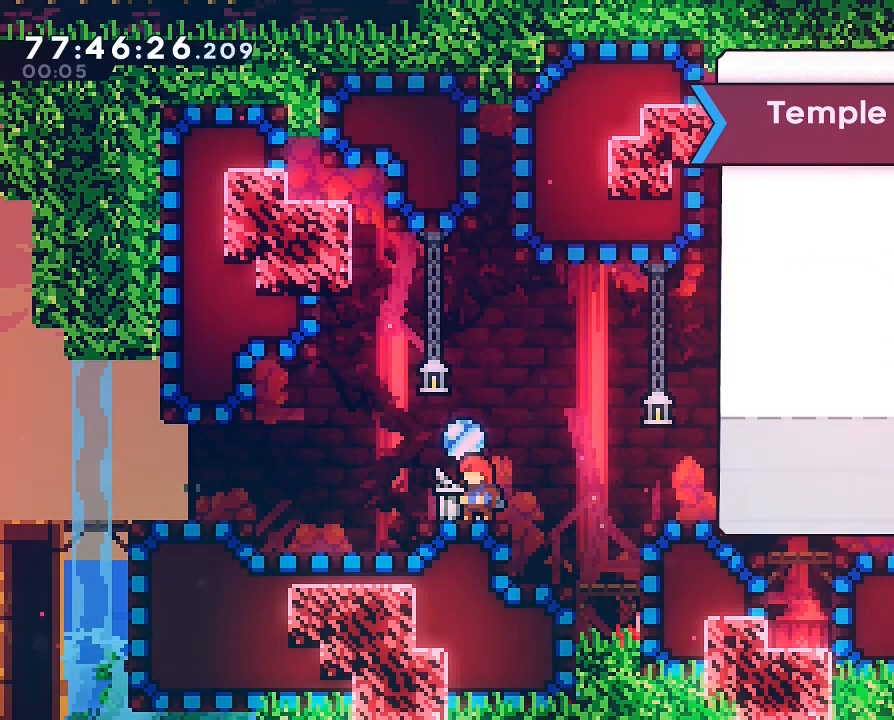
{"dt_ms": 1000, "buttons": [], "left_stick": "center", "right_stick": "center"}
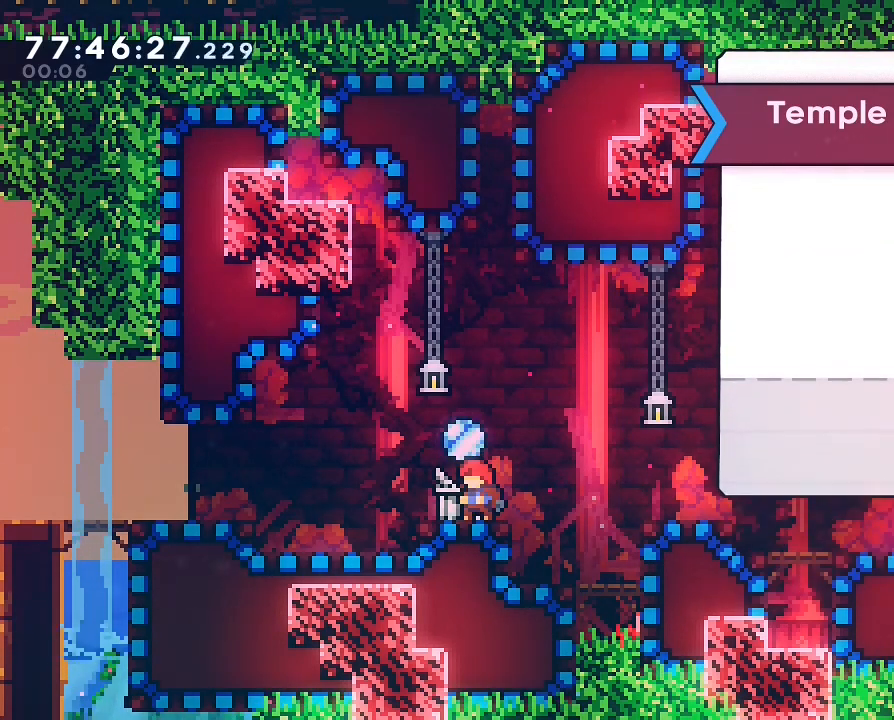
{"dt_ms": 500, "buttons": ["B"], "left_stick": "center", "right_stick": "center", "events": [[367, "B", "down"]]}
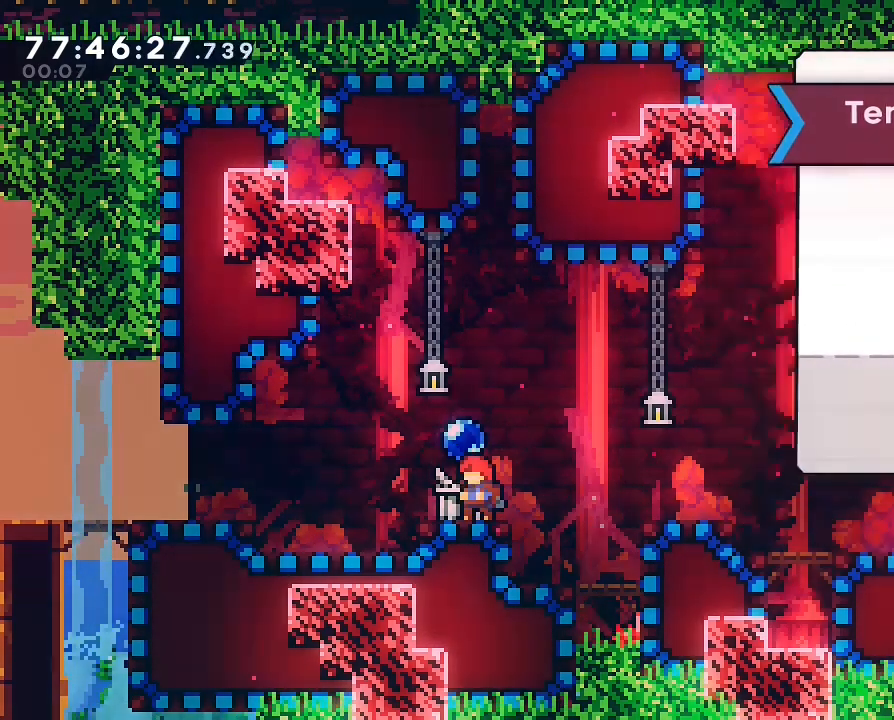
{"dt_ms": 500, "buttons": [], "left_stick": "center", "right_stick": "center", "events": [[33, "B", "up"]]}
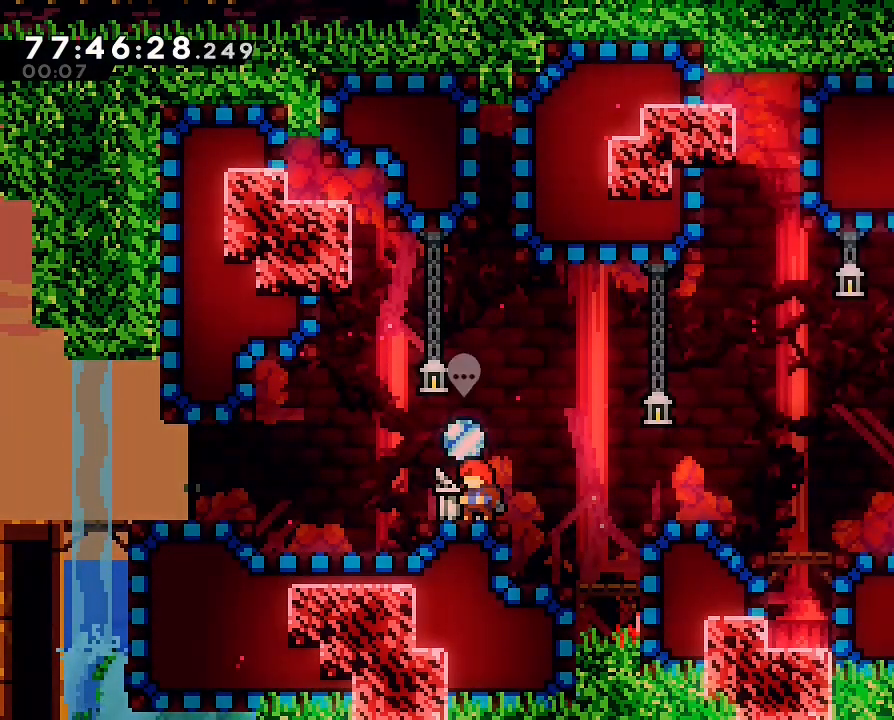
{"dt_ms": 500, "buttons": [], "left_stick": "right", "right_stick": "center", "events": [[467, "left_stick", "right"]]}
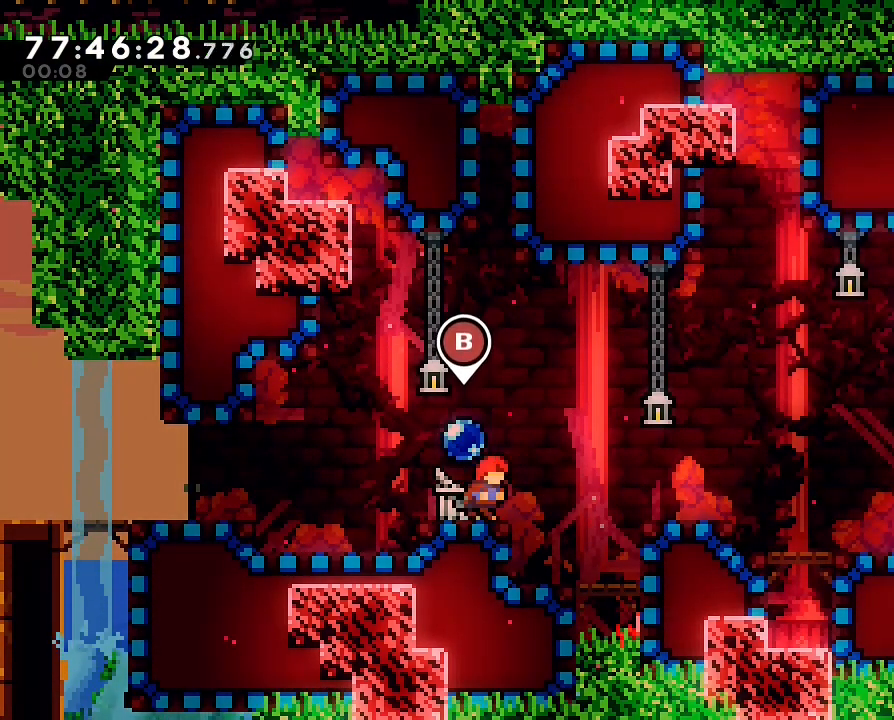
{"dt_ms": 500, "buttons": [], "left_stick": "right", "right_stick": "center", "events": []}
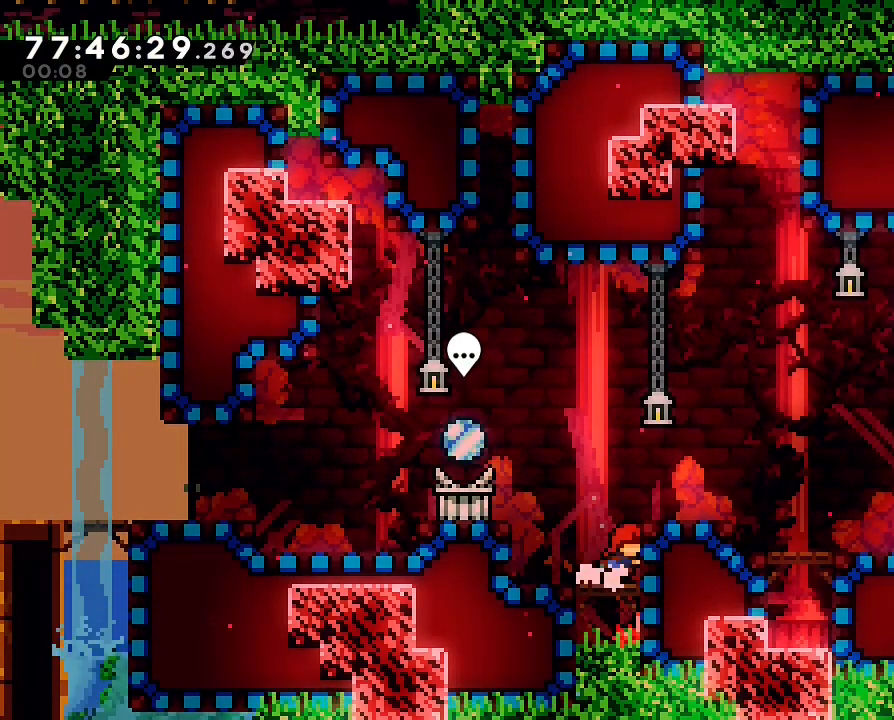
{"dt_ms": 500, "buttons": [], "left_stick": "right", "right_stick": "center", "events": [[200, "A", "down"], [400, "A", "up"]]}
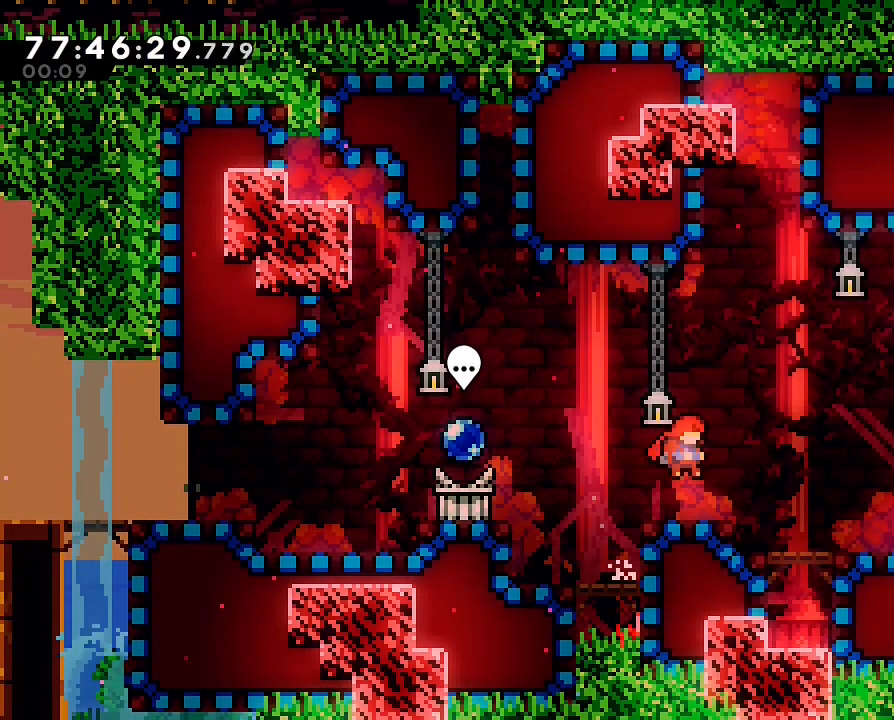
{"dt_ms": 500, "buttons": ["A"], "left_stick": "right", "right_stick": "center"}
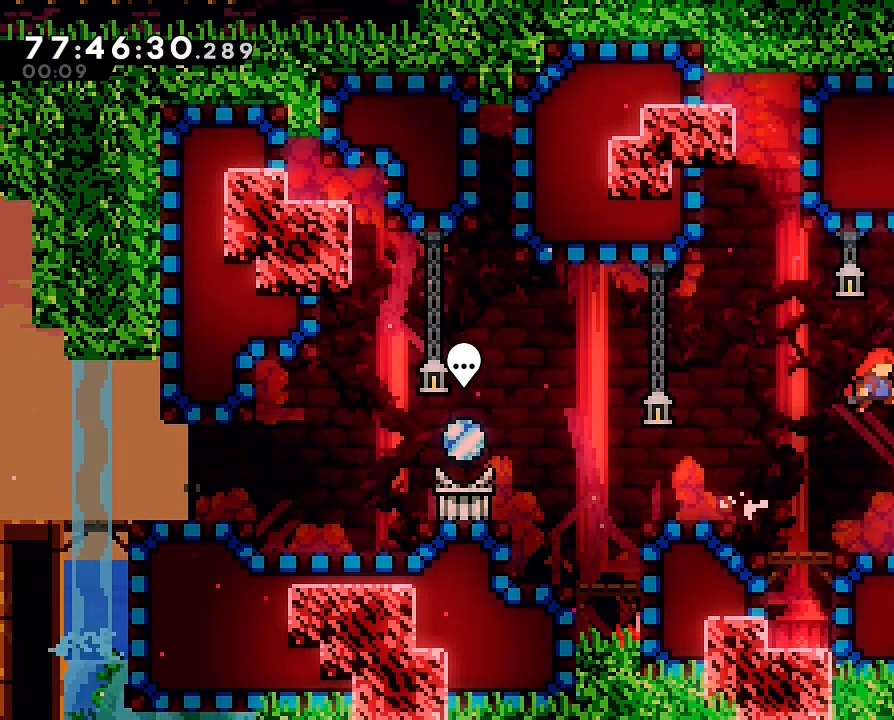
{"dt_ms": 500, "buttons": [], "left_stick": "right", "right_stick": "center", "events": [[33, "A", "up"]]}
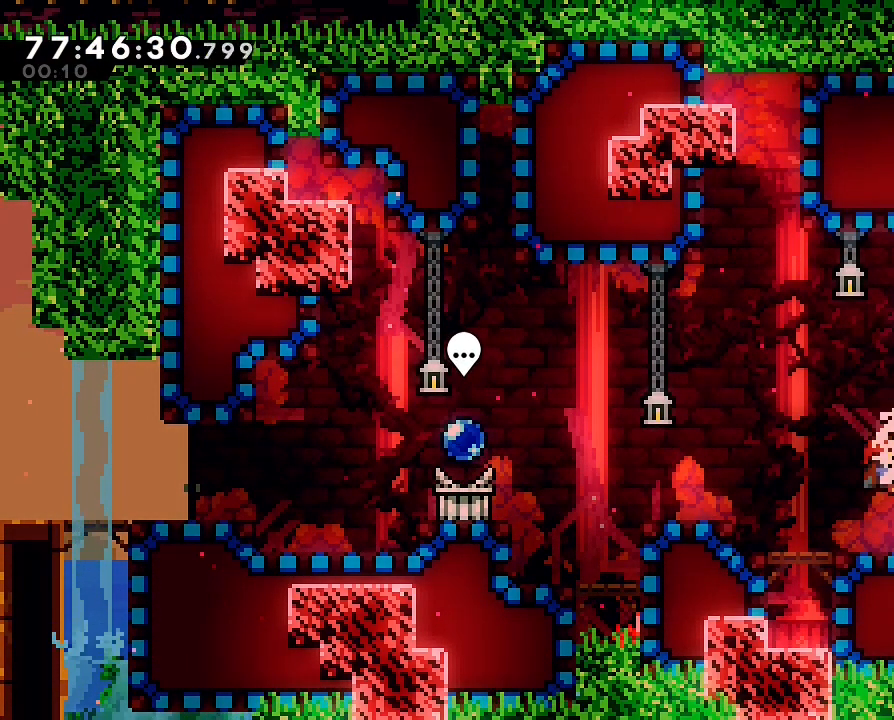
{"dt_ms": 500, "buttons": [], "left_stick": "left", "right_stick": "center", "events": [[433, "left_stick", "left"]]}